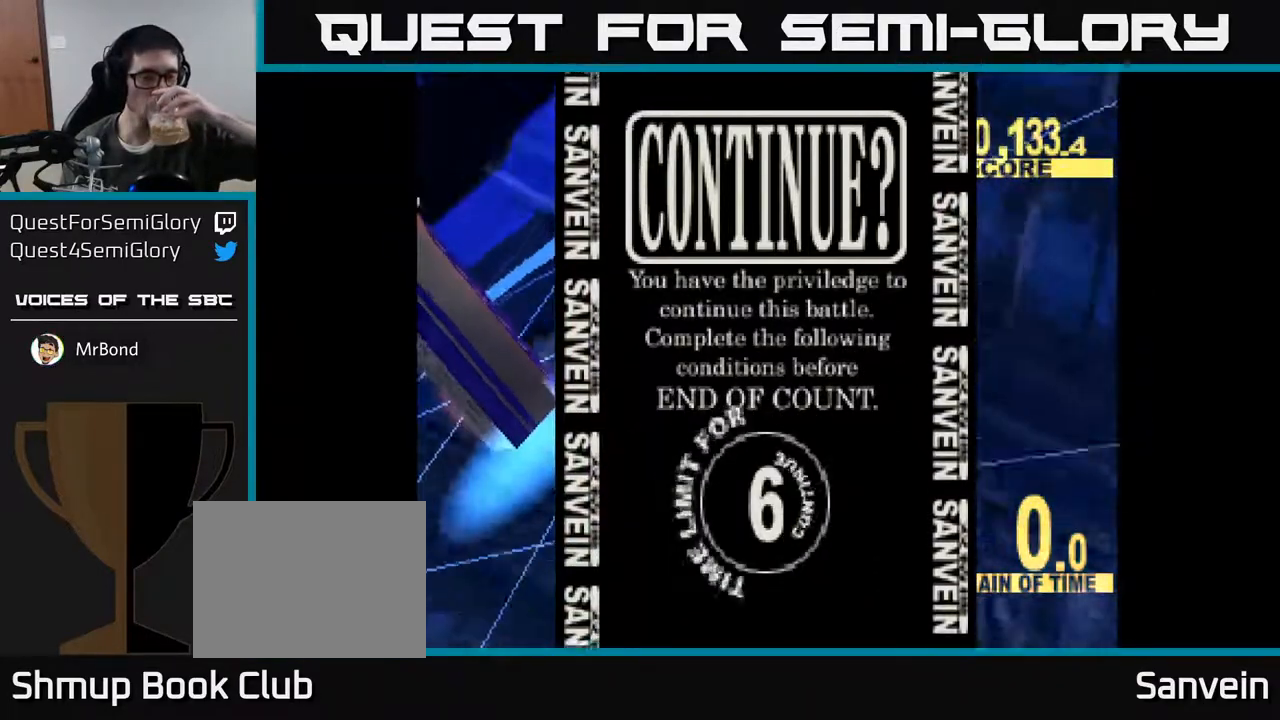
Gameplay with a controller (Xbox layout); each line is a JSON object with the inputs held at the frame after it. "events" lists button and stick changes between this image and that frame as [ms after this image, input, new state], when the widget could be followed in between. Not read: left_stick.
{"buttons": ["A"], "right_stick": "center", "events": [[500, "A", "down"]]}
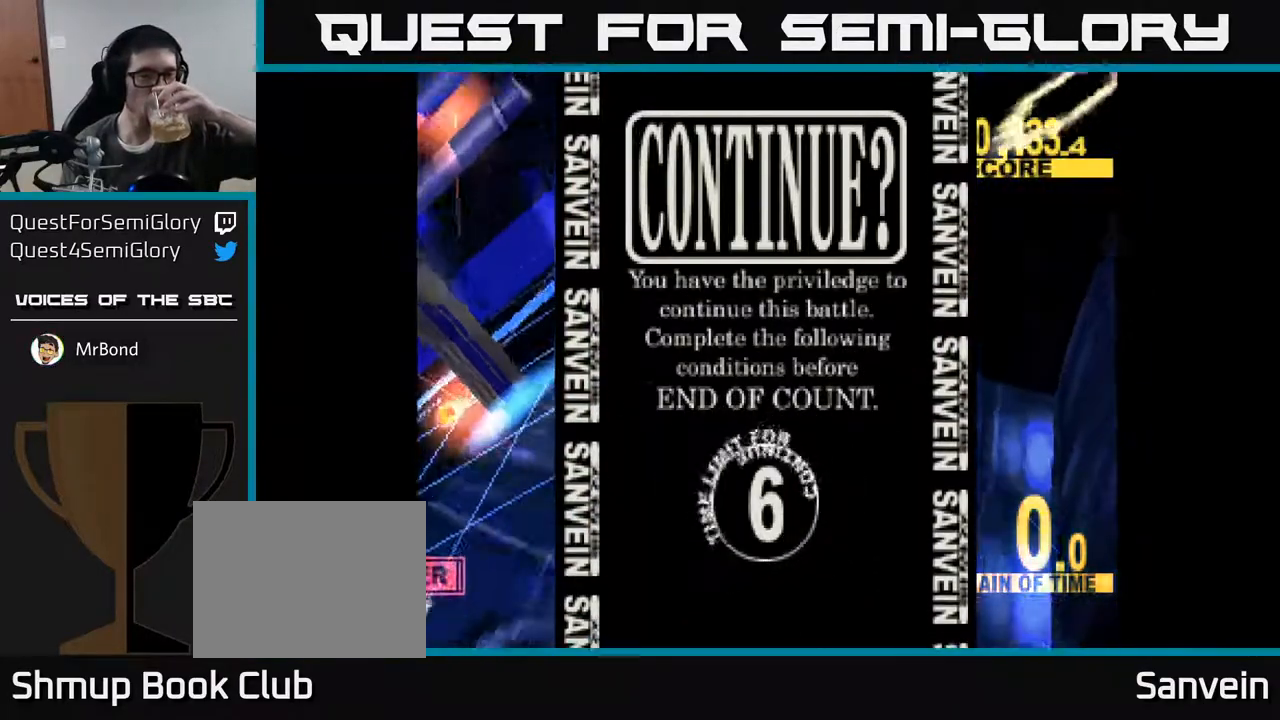
{"buttons": [], "right_stick": "center", "events": [[100, "A", "up"], [367, "A", "down"], [483, "A", "up"]]}
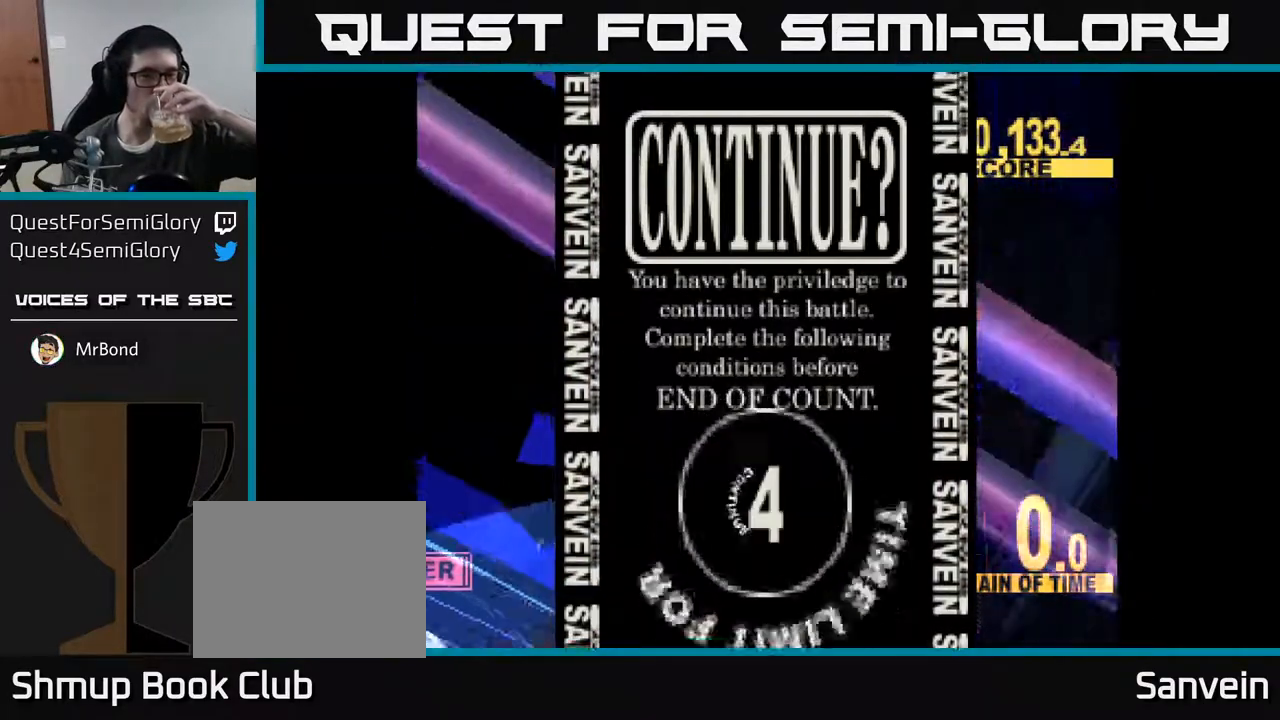
{"buttons": ["A"], "right_stick": "center", "events": [[133, "A", "down"], [217, "A", "up"], [300, "A", "down"], [367, "A", "up"], [467, "A", "down"]]}
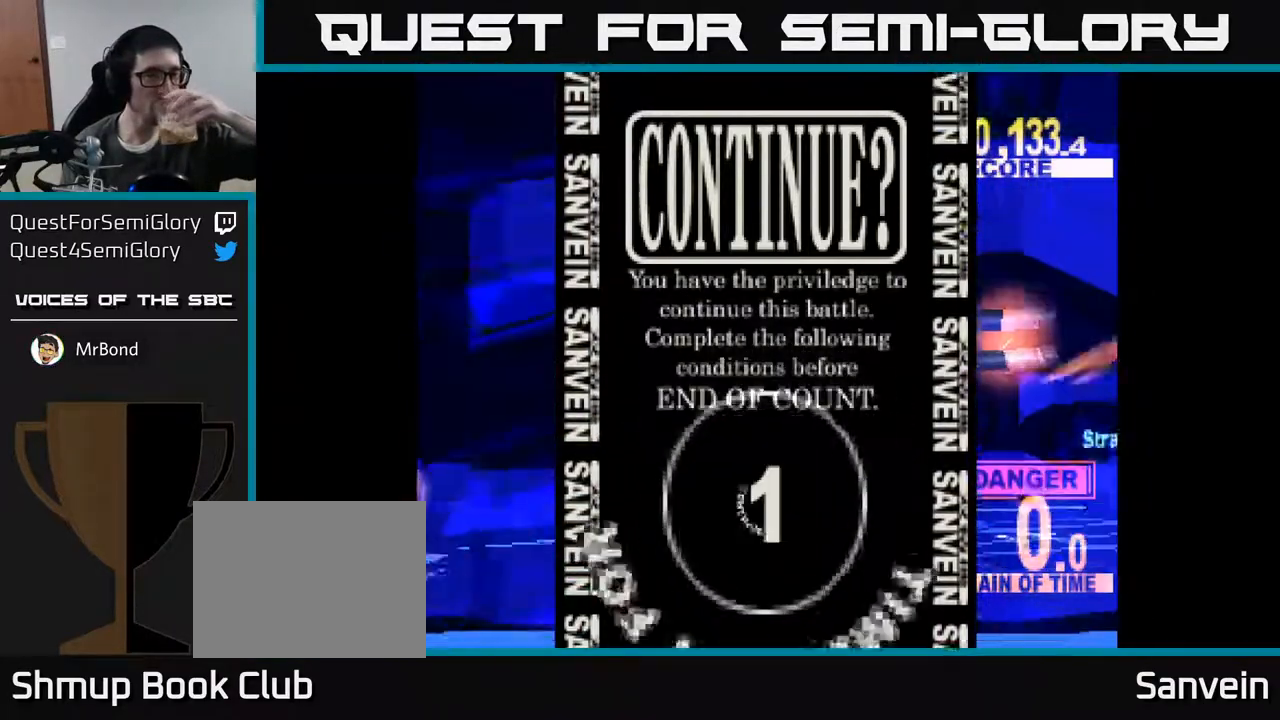
{"buttons": [], "right_stick": "center", "events": [[50, "A", "up"], [150, "A", "down"], [233, "A", "up"]]}
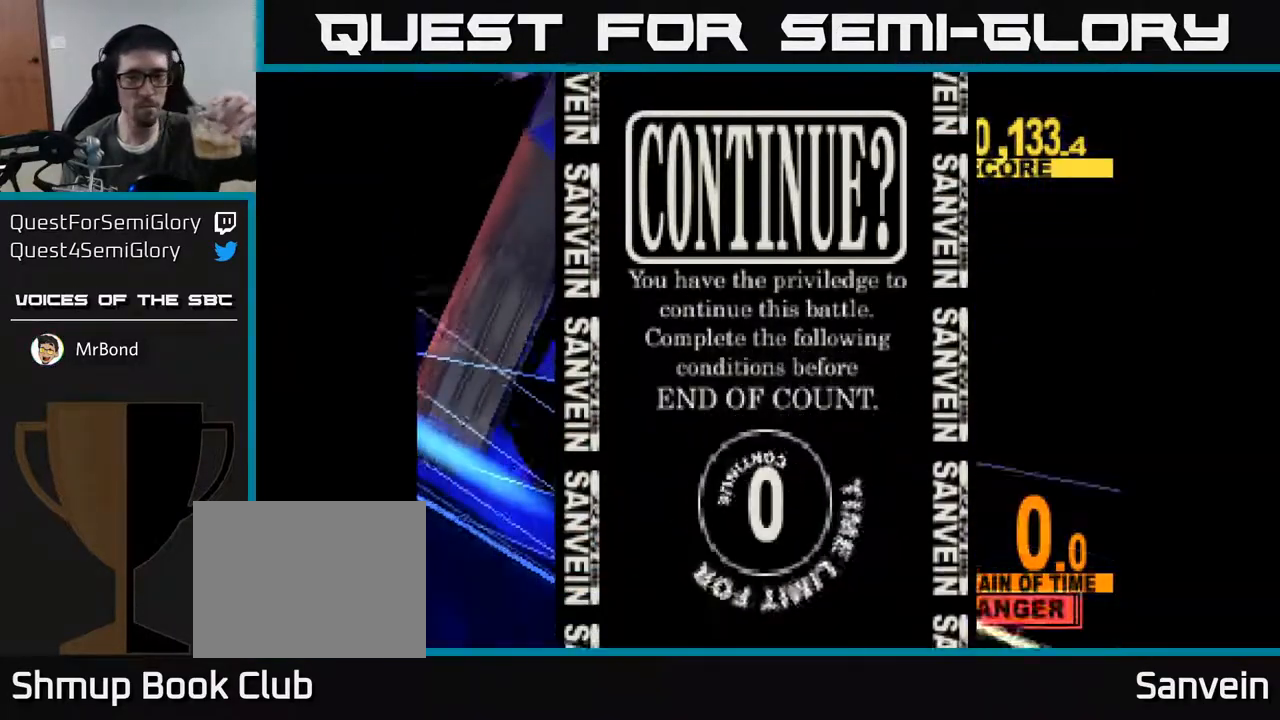
{"buttons": [], "right_stick": "center", "events": [[33, "A", "down"], [117, "A", "up"]]}
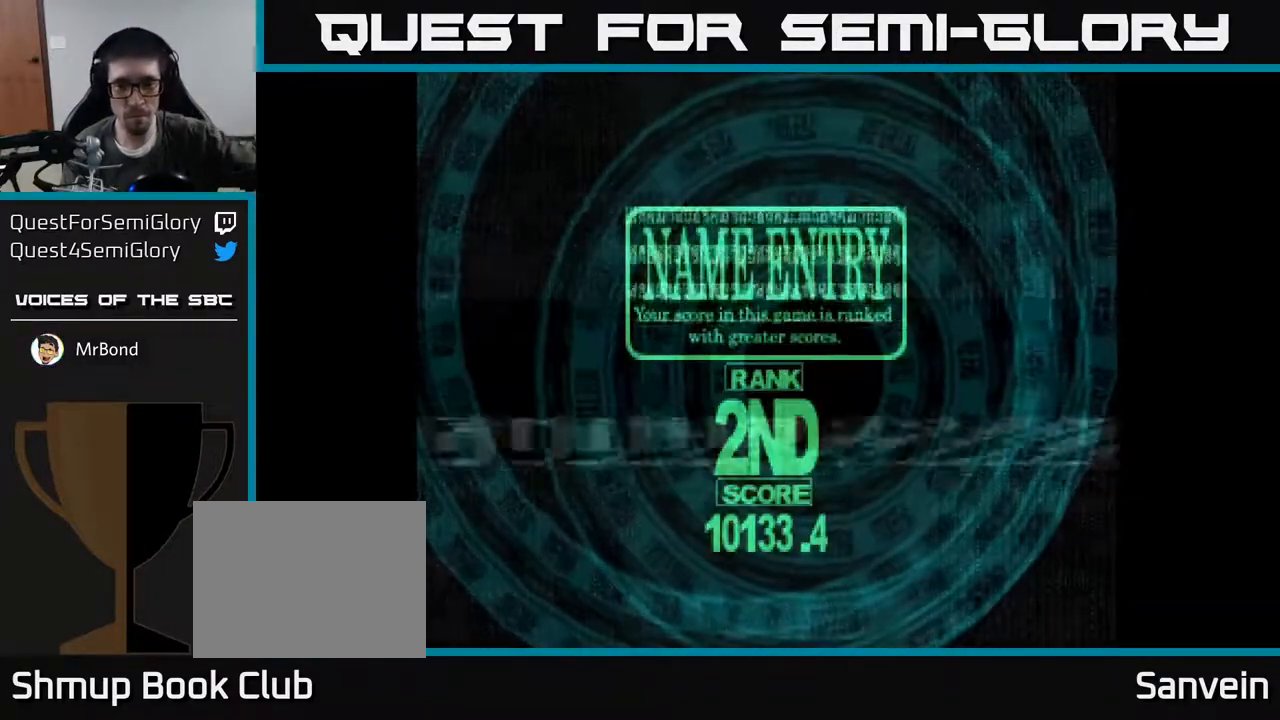
{"buttons": [], "right_stick": "center", "events": []}
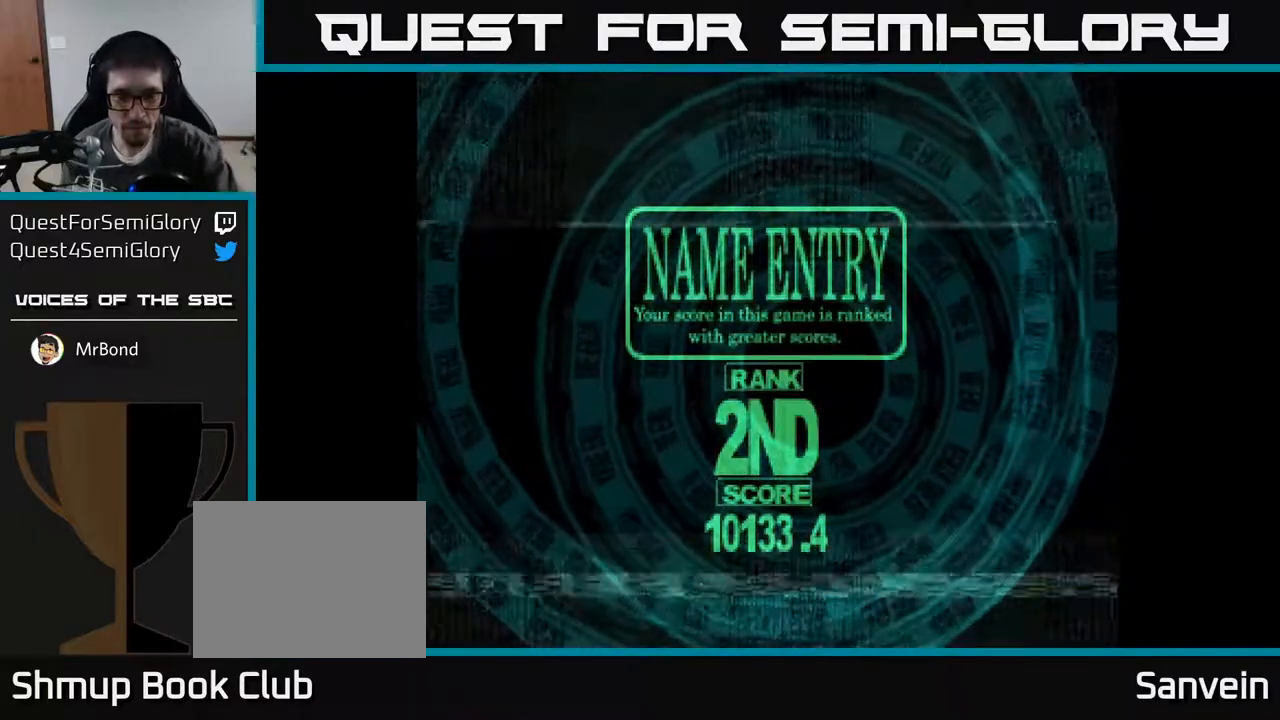
{"buttons": [], "right_stick": "center", "events": []}
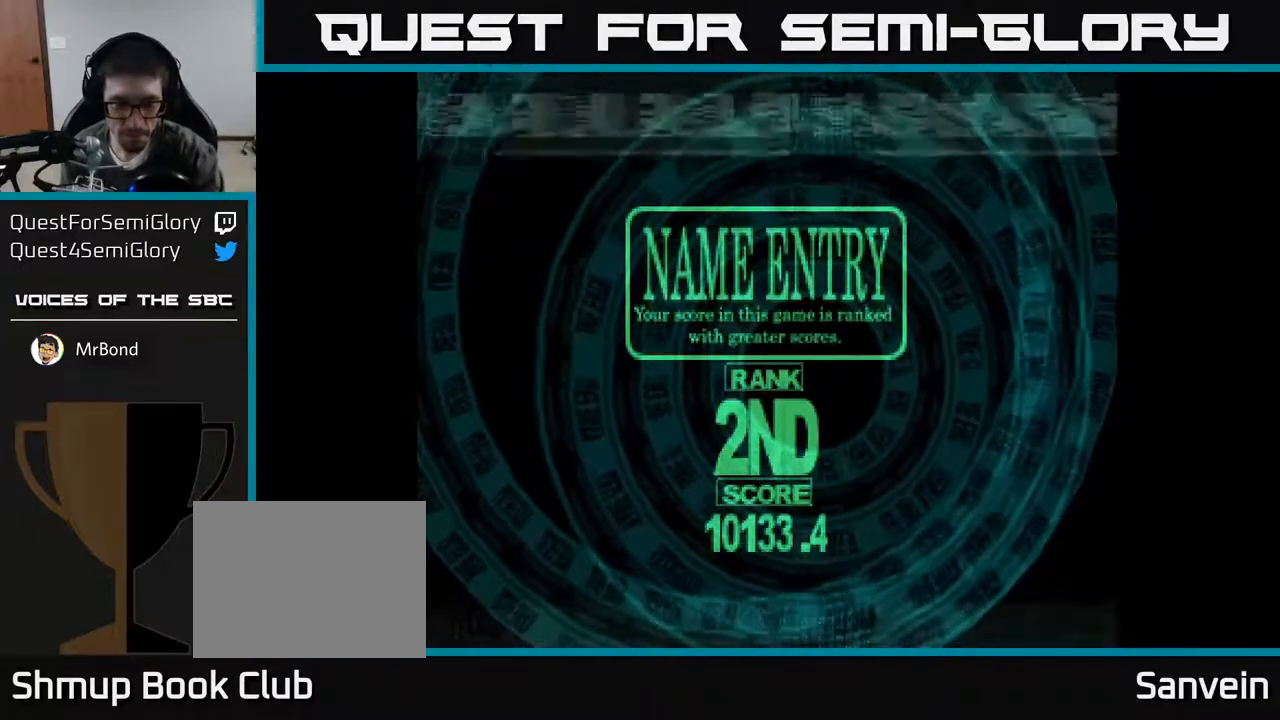
{"buttons": [], "right_stick": "center", "events": []}
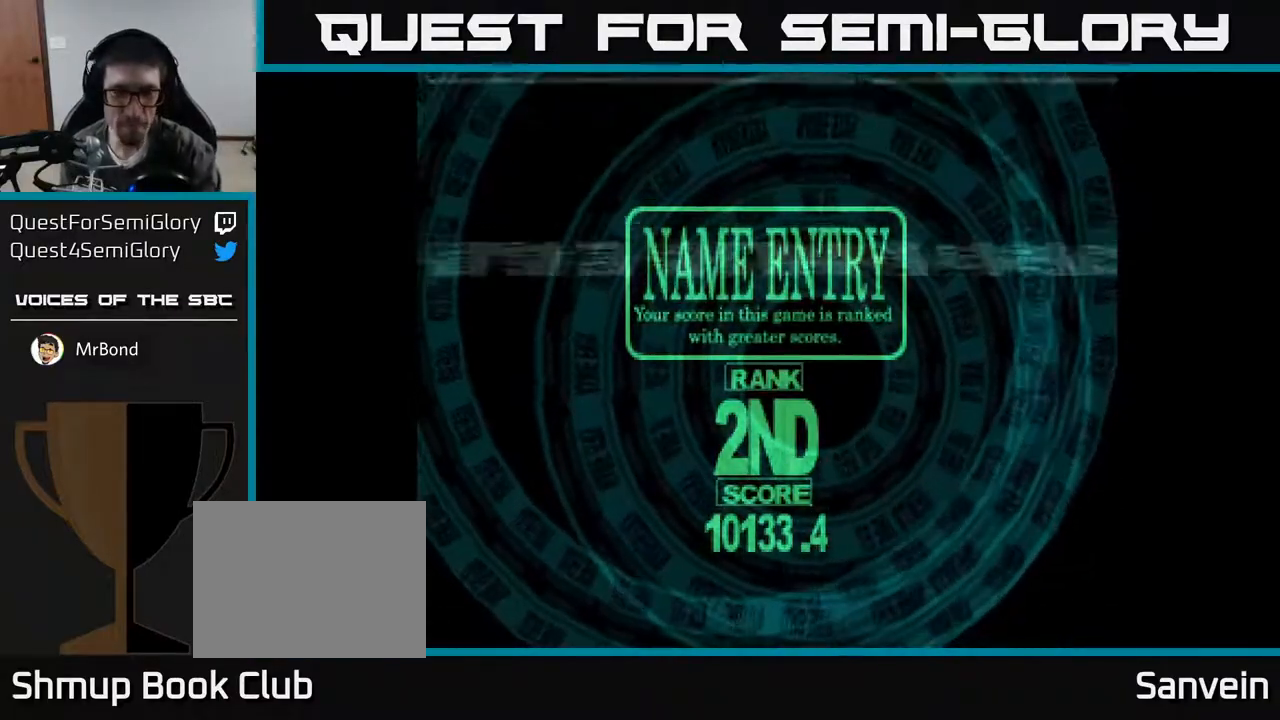
{"buttons": [], "right_stick": "center", "events": []}
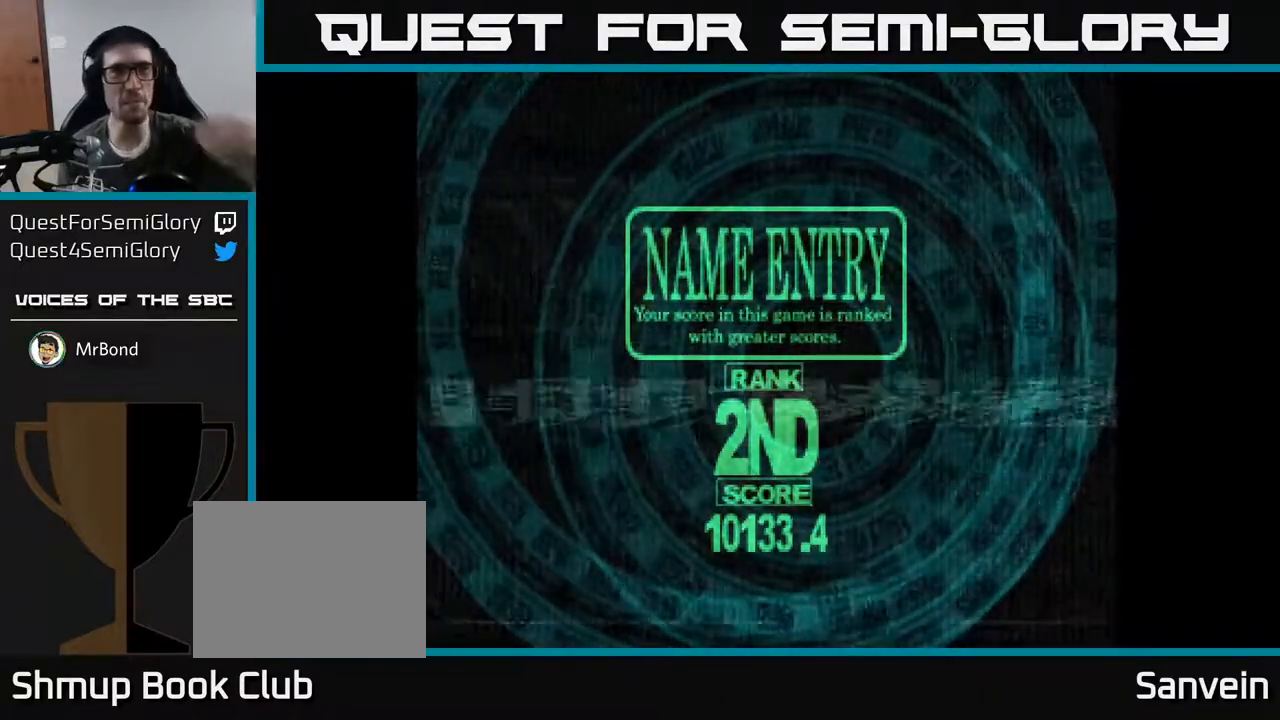
{"buttons": [], "right_stick": "center", "events": []}
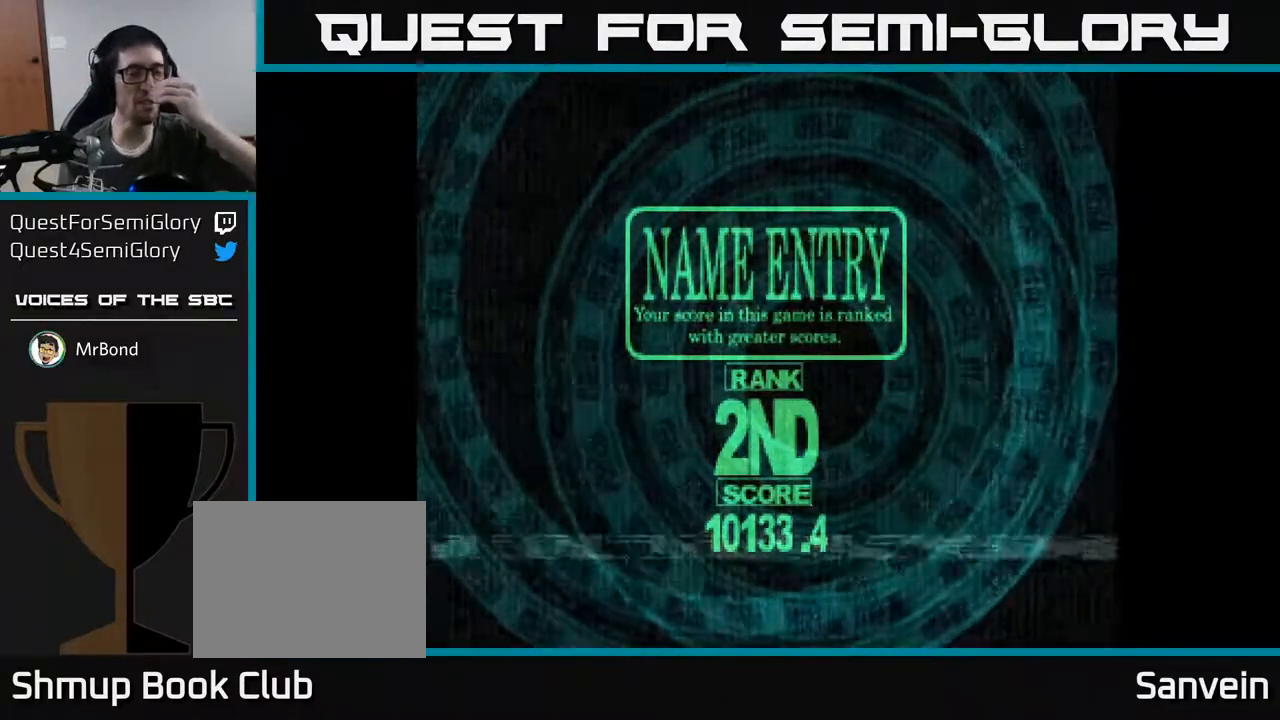
{"buttons": [], "right_stick": "center", "events": []}
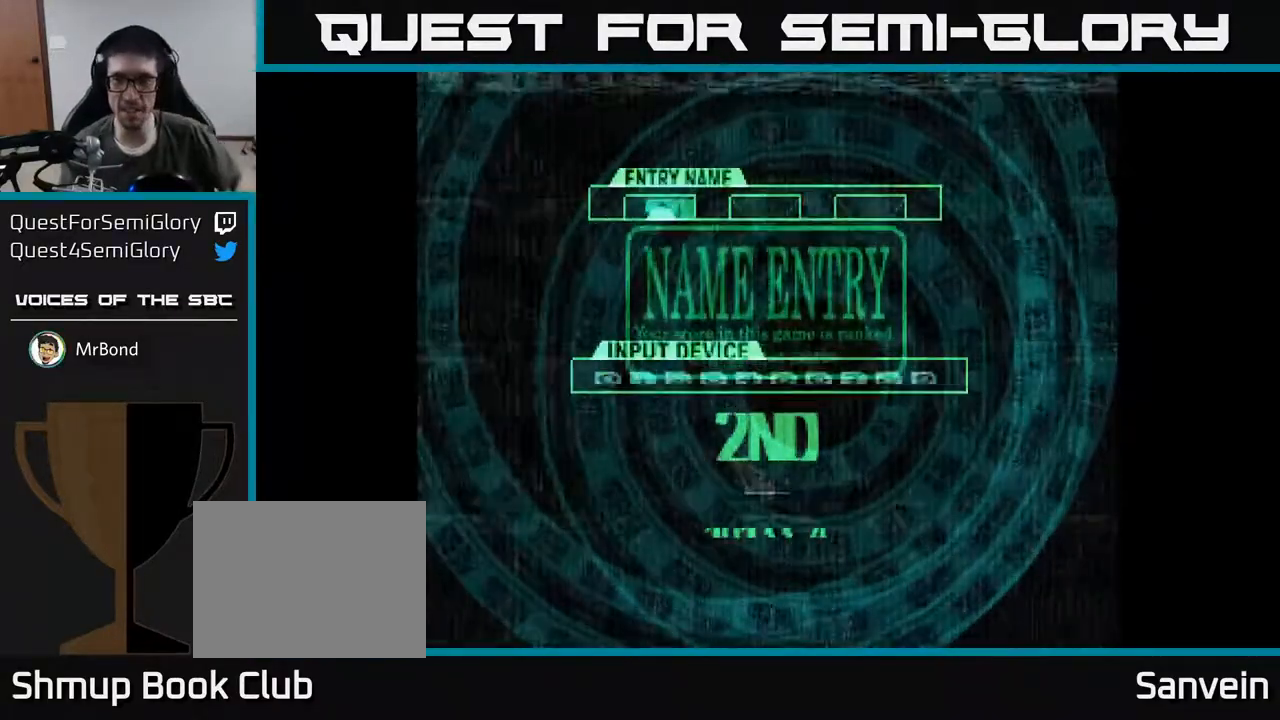
{"buttons": [], "right_stick": "center", "events": []}
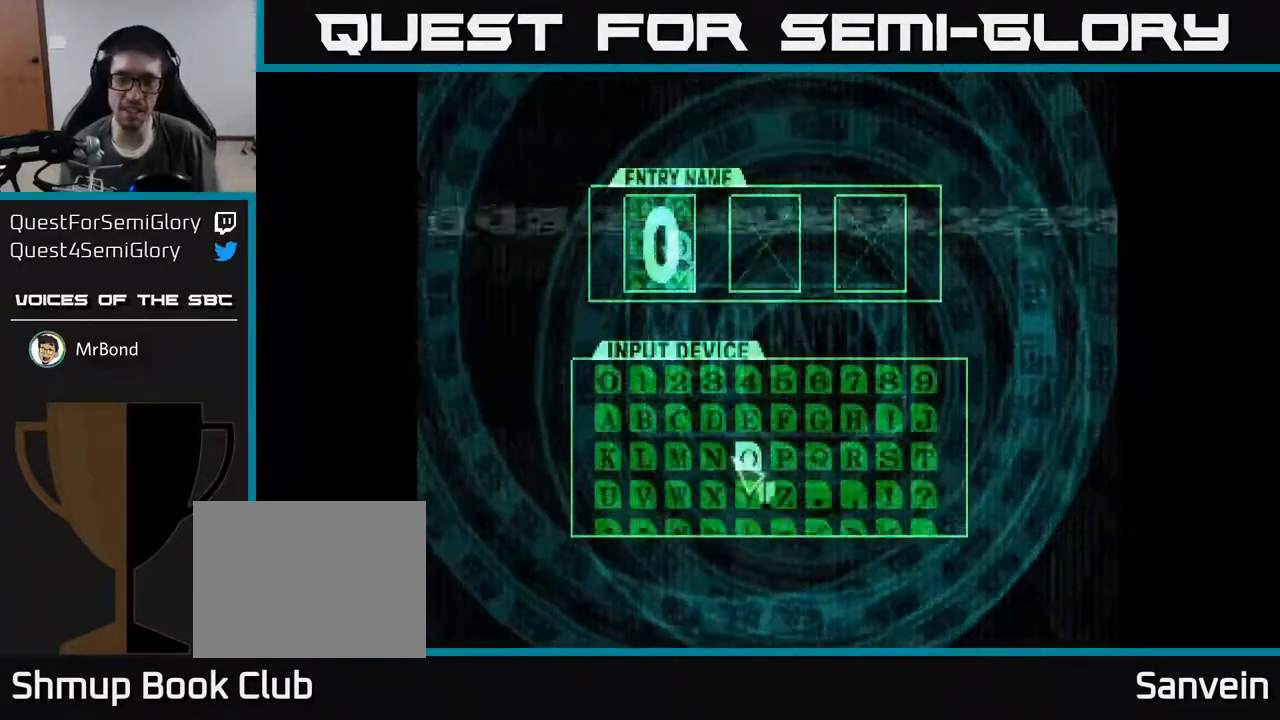
{"buttons": [], "right_stick": "center", "events": []}
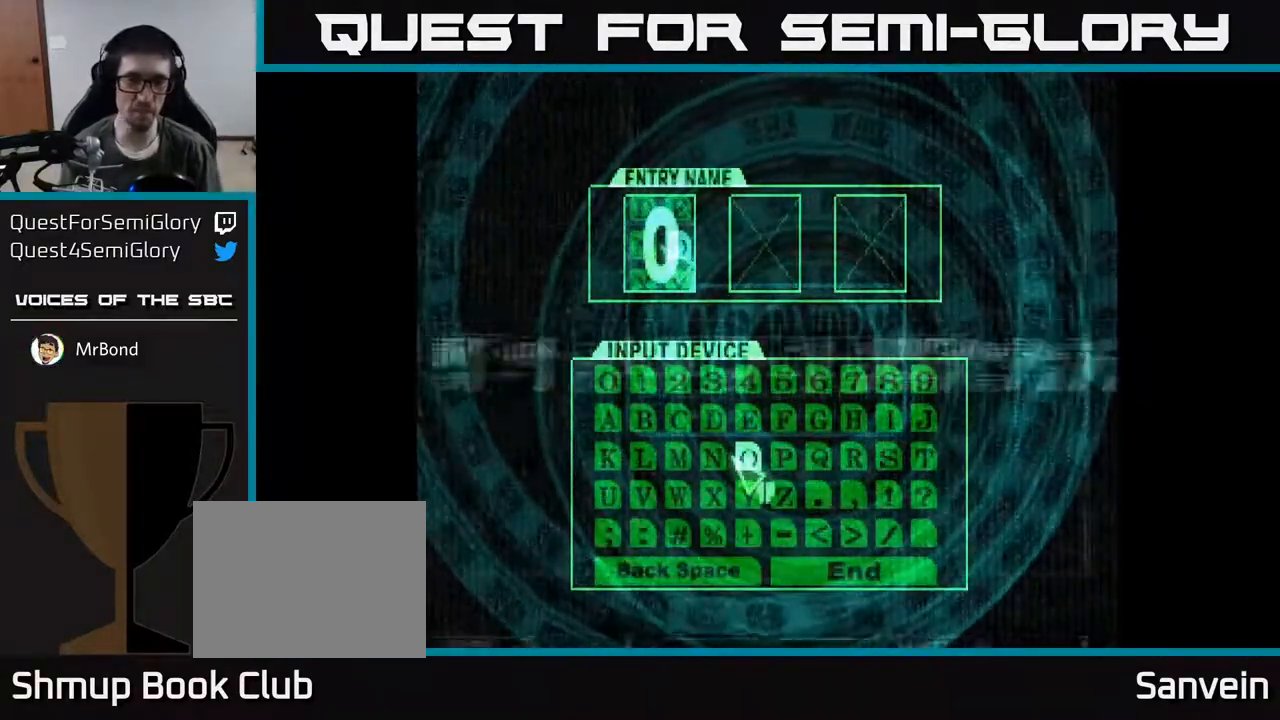
{"buttons": [], "right_stick": "center", "events": []}
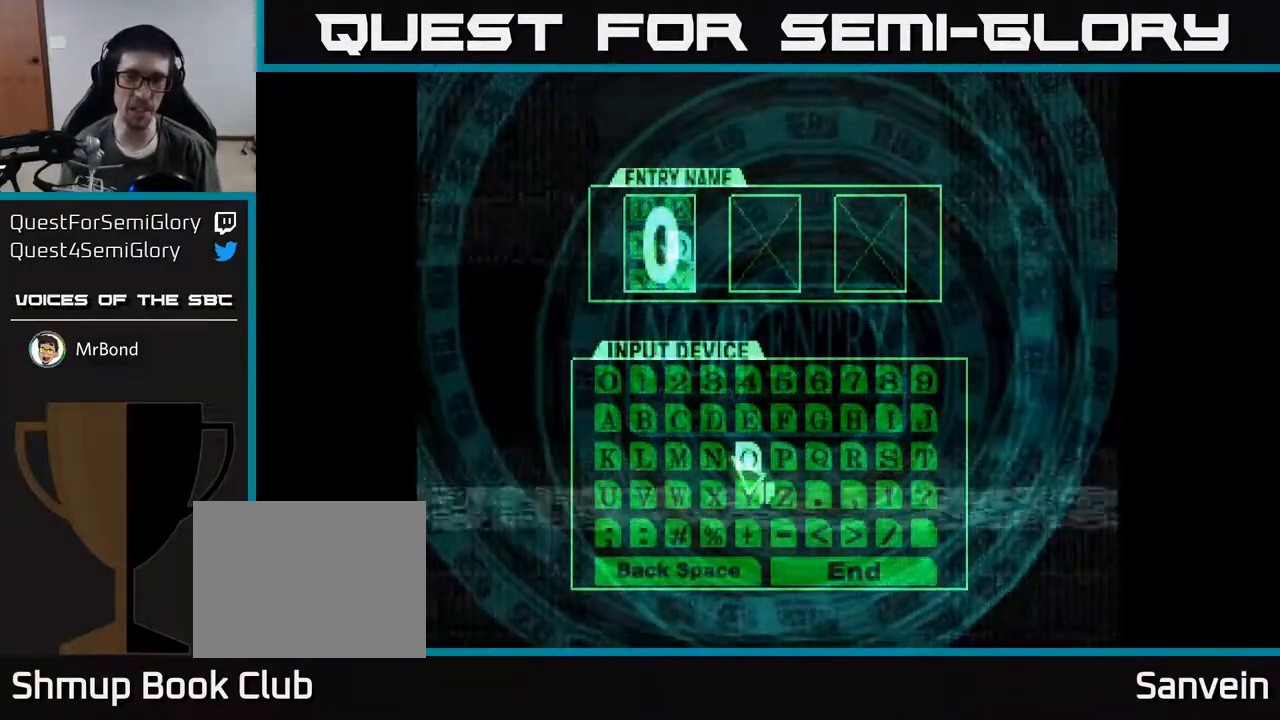
{"buttons": [], "right_stick": "center", "events": [[83, "DPAD_RIGHT", "down"], [300, "DPAD_RIGHT", "up"]]}
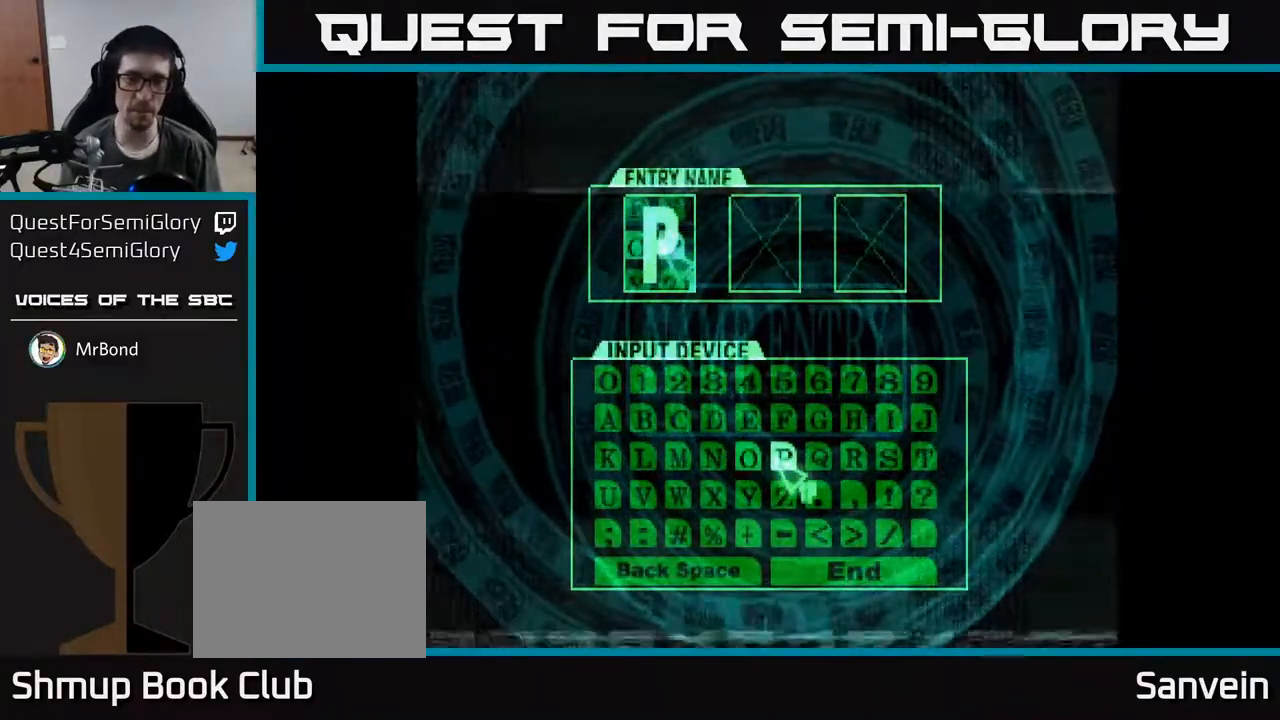
{"buttons": [], "right_stick": "center", "events": [[33, "DPAD_LEFT", "down"], [367, "DPAD_LEFT", "up"]]}
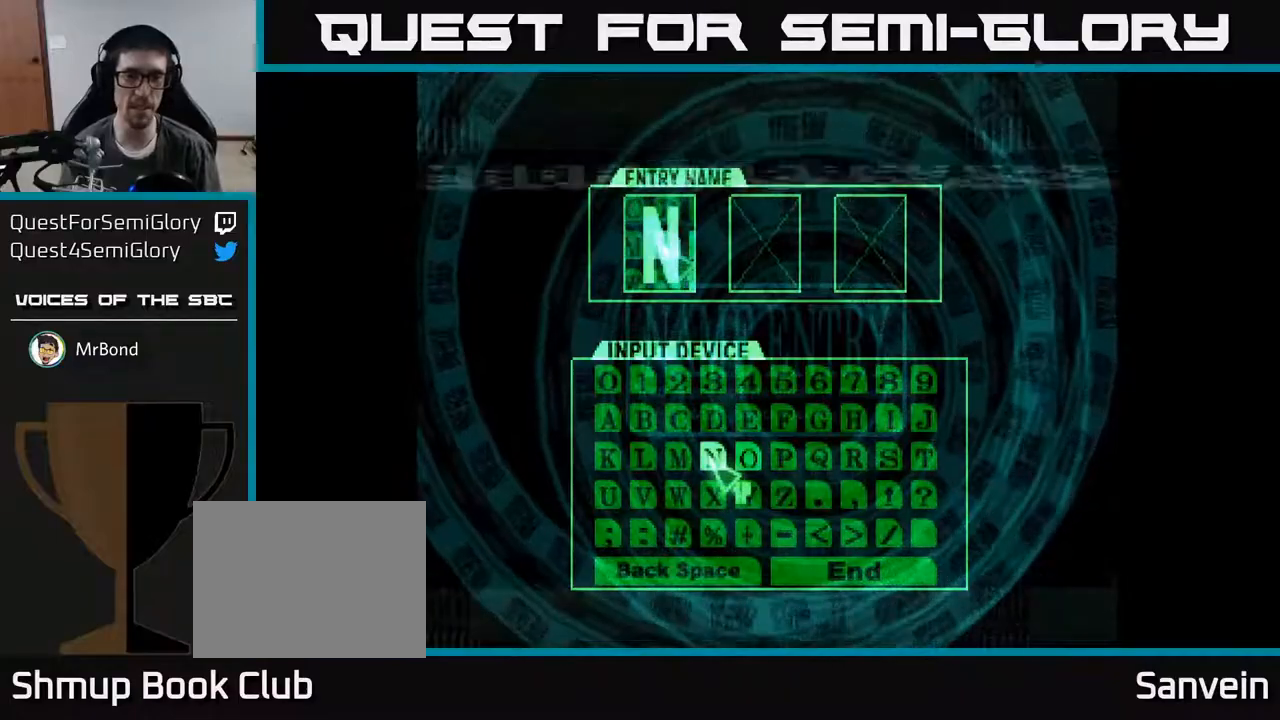
{"buttons": [], "right_stick": "center", "events": [[150, "DPAD_LEFT", "down"], [283, "DPAD_LEFT", "up"]]}
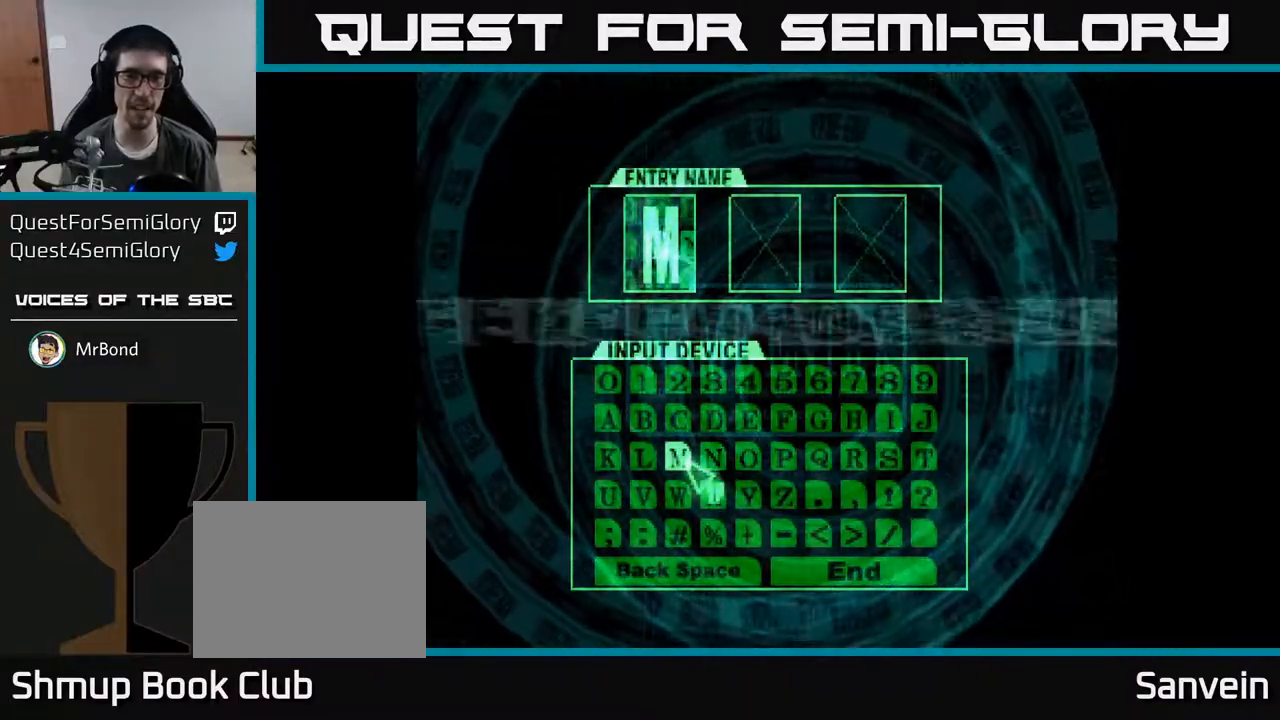
{"buttons": ["DPAD_RIGHT"], "right_stick": "center", "events": [[217, "A", "down"], [300, "A", "up"], [383, "DPAD_RIGHT", "down"]]}
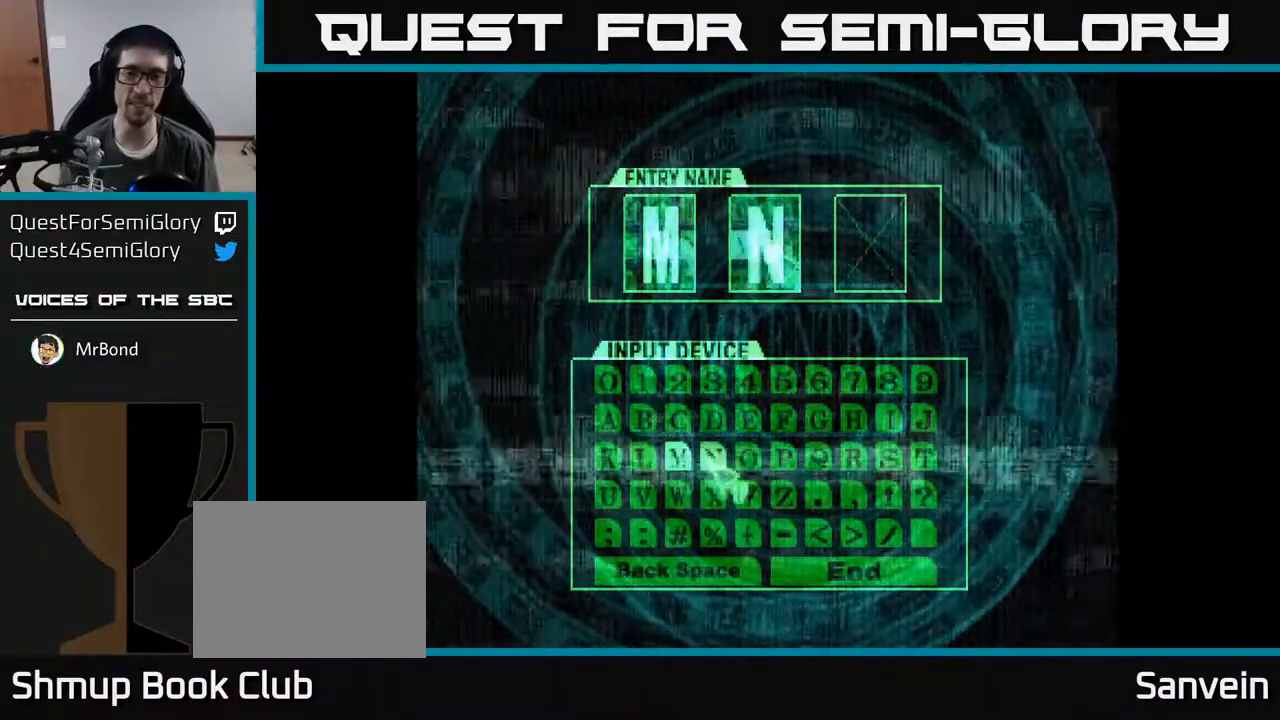
{"buttons": ["DPAD_RIGHT"], "right_stick": "center", "events": []}
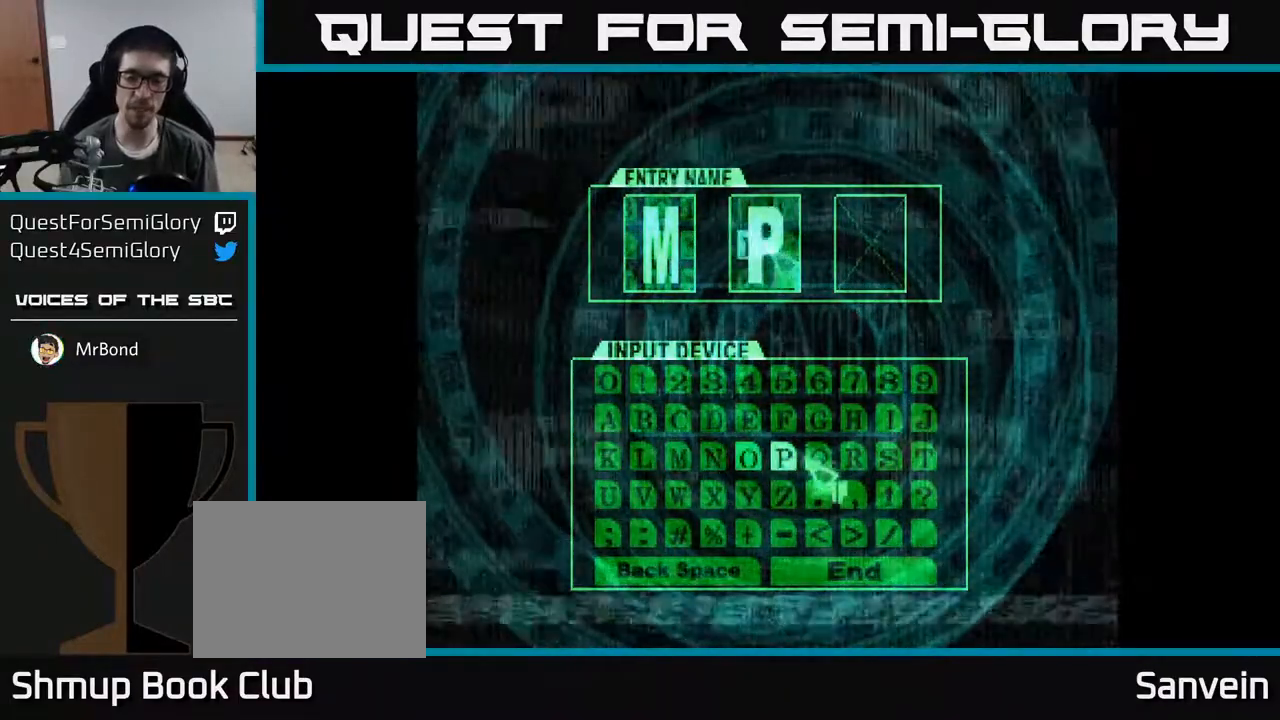
{"buttons": [], "right_stick": "center", "events": [[167, "DPAD_RIGHT", "up"]]}
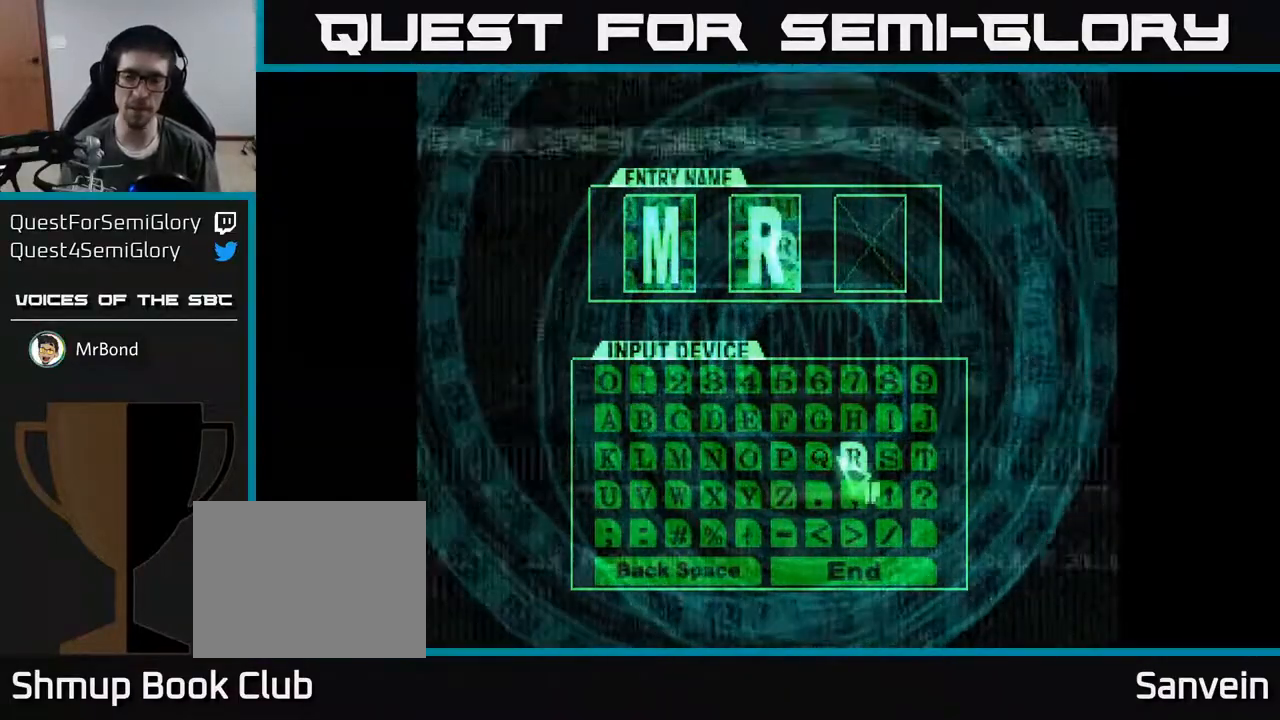
{"buttons": ["DPAD_LEFT"], "right_stick": "center", "events": [[17, "A", "down"], [100, "A", "up"], [233, "DPAD_UP", "down"], [333, "DPAD_LEFT", "down"], [467, "DPAD_UP", "up"]]}
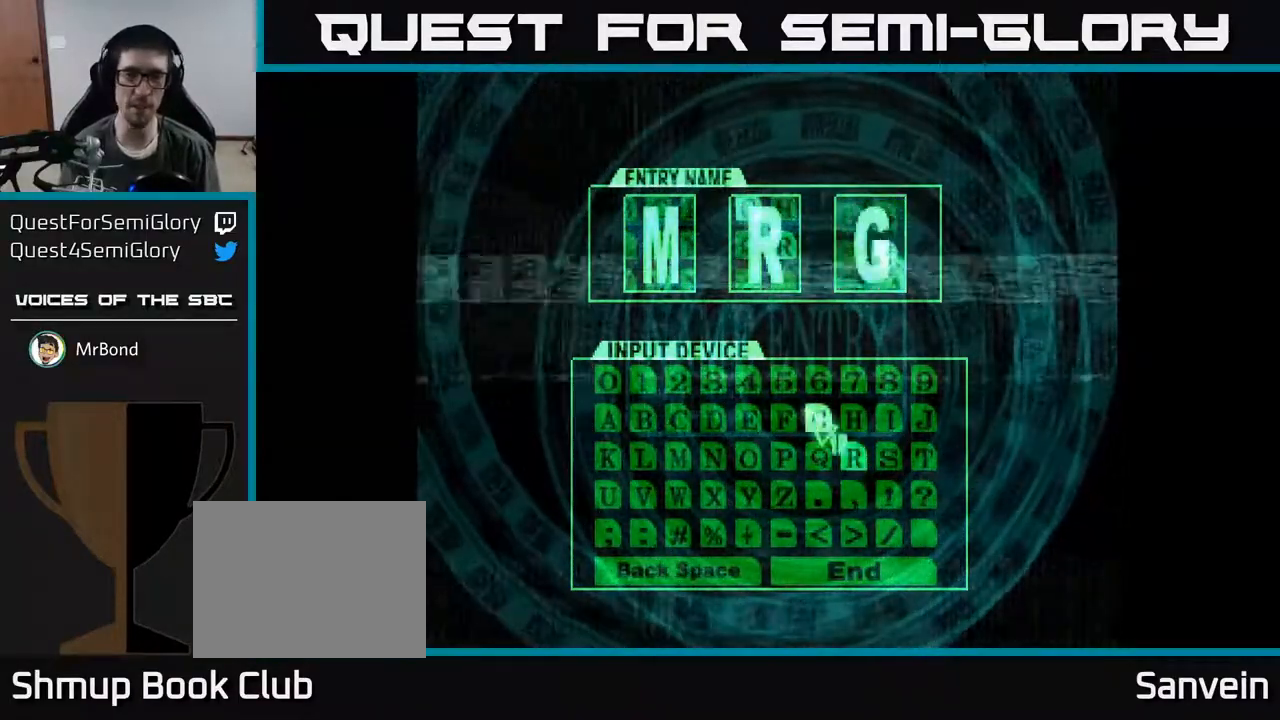
{"buttons": ["DPAD_LEFT"], "right_stick": "center", "events": []}
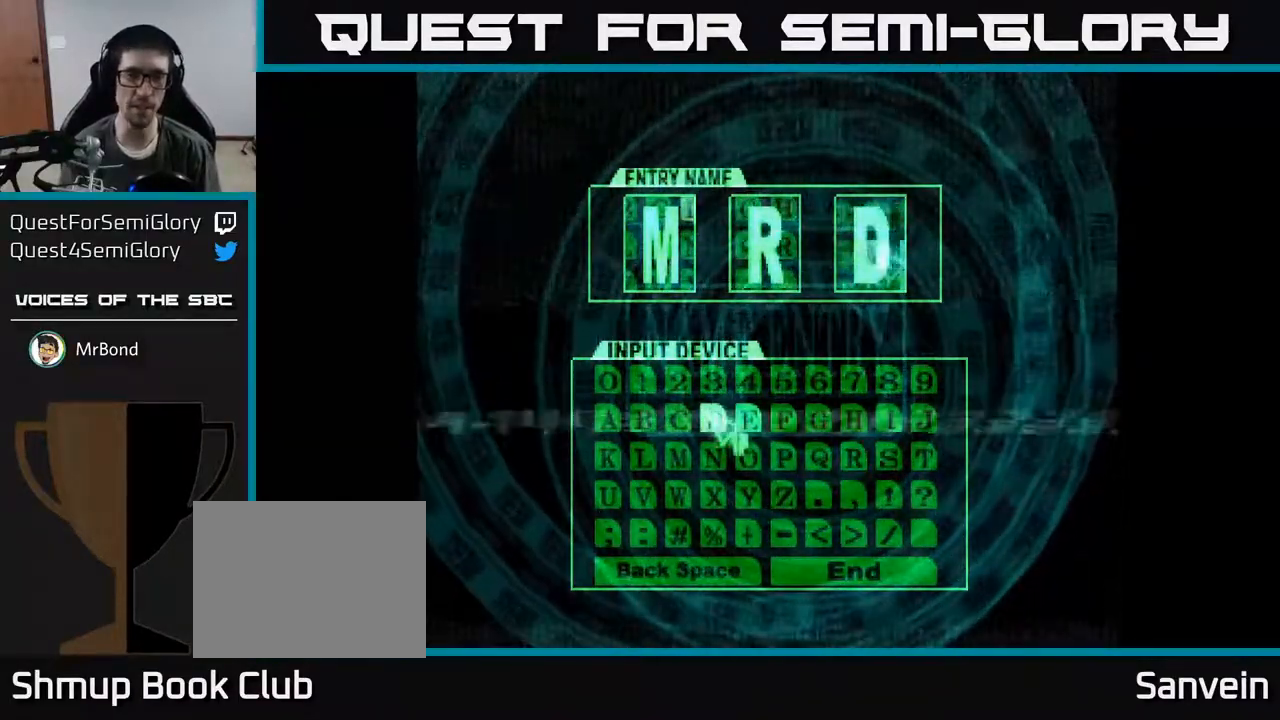
{"buttons": [], "right_stick": "center", "events": [[233, "DPAD_LEFT", "up"], [433, "DPAD_LEFT", "down"], [500, "DPAD_LEFT", "up"]]}
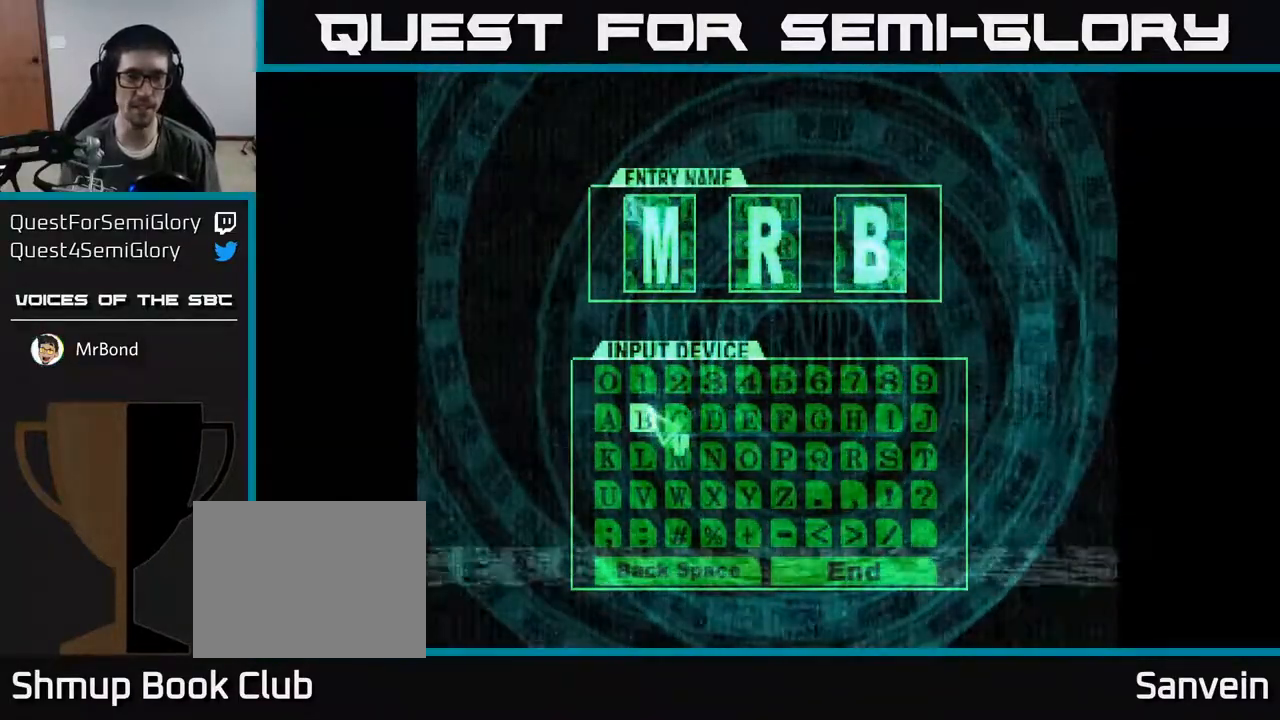
{"buttons": ["DPAD_DOWN", "DPAD_RIGHT"], "right_stick": "center", "events": [[133, "A", "down"], [217, "A", "up"], [283, "DPAD_DOWN", "down"], [400, "DPAD_RIGHT", "down"]]}
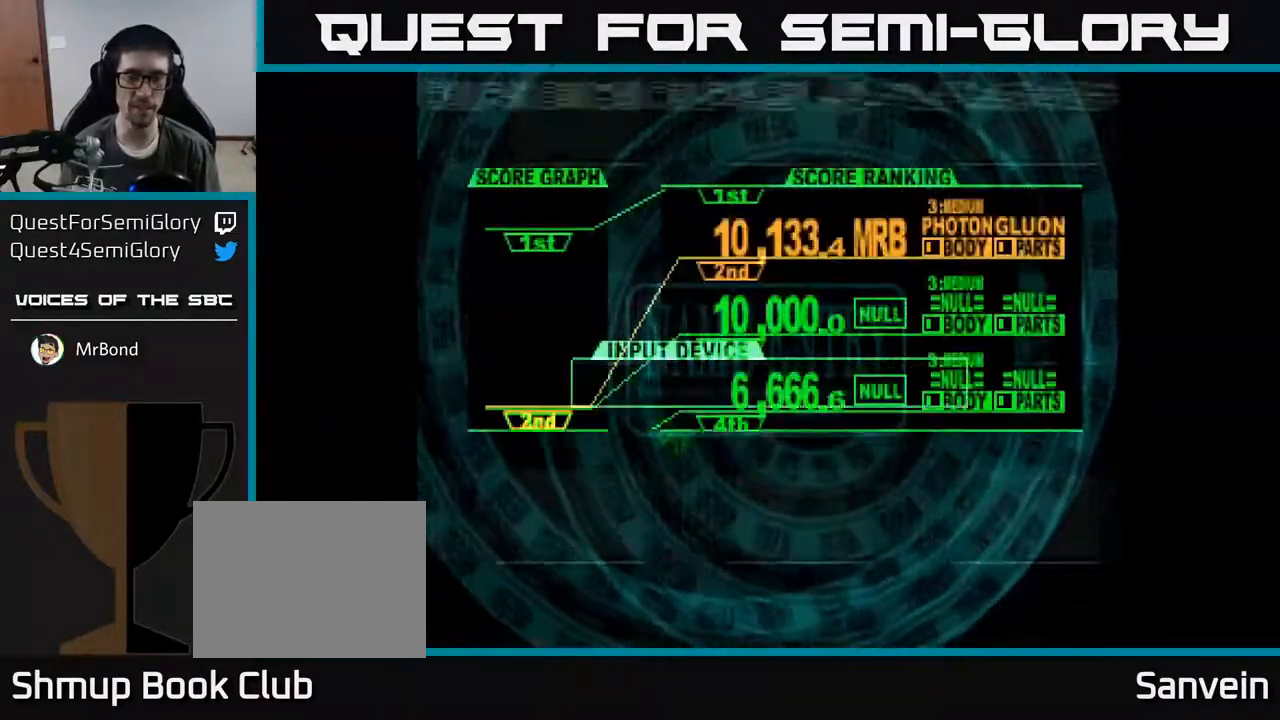
{"buttons": [], "right_stick": "center", "events": [[167, "DPAD_RIGHT", "up"], [200, "DPAD_DOWN", "up"]]}